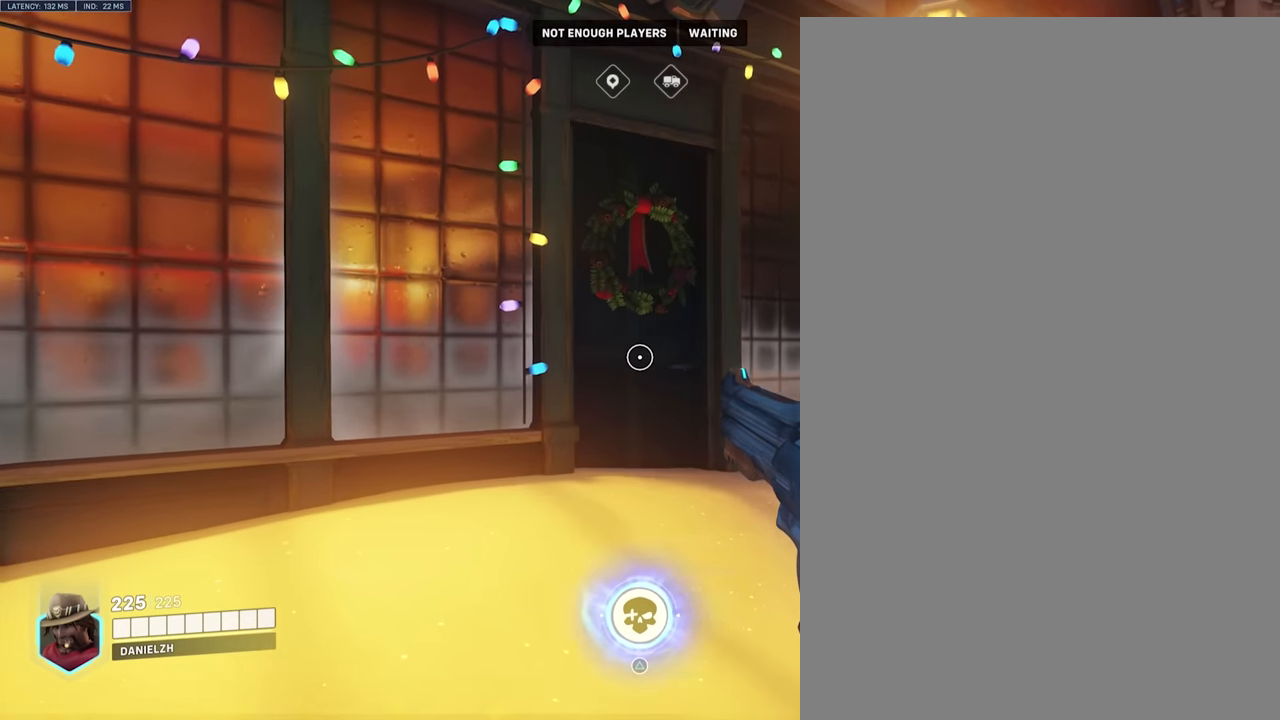
Gameplay with a controller (PlayStation layout); each line is a JSON object with the inputs held at the frame after it. "events" lists button and stick changes between this image and that frame as [ms after this image, input, new state], when the widget could be followed in between. Not read: L3 R3.
{"buttons": [], "left_stick": "center", "right_stick": "left", "events": []}
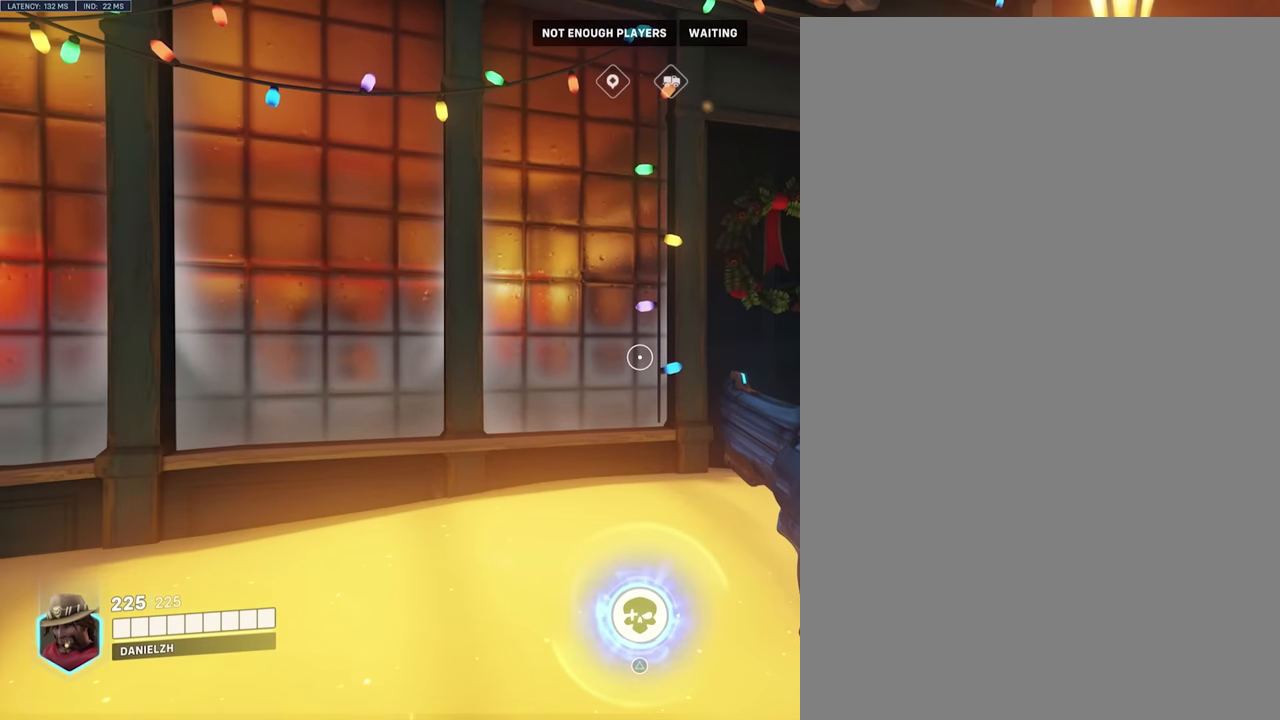
{"buttons": [], "left_stick": "center", "right_stick": "left", "events": []}
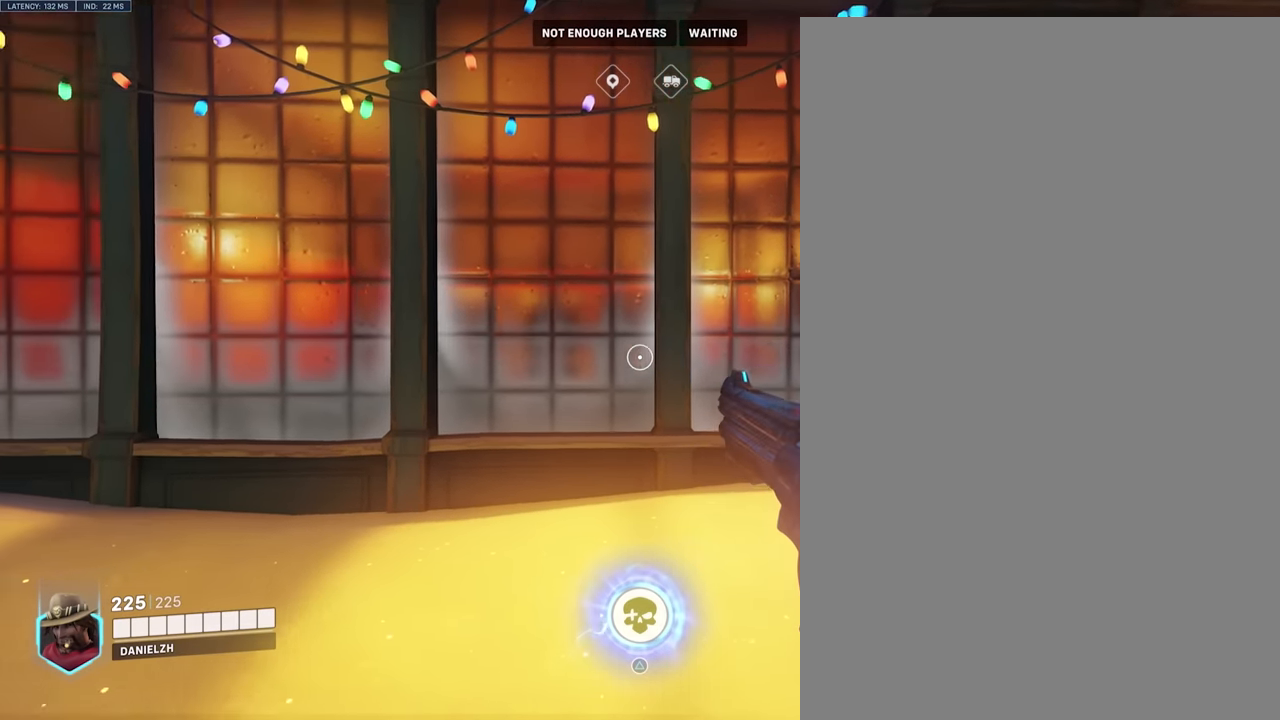
{"buttons": [], "left_stick": "center", "right_stick": "left", "events": []}
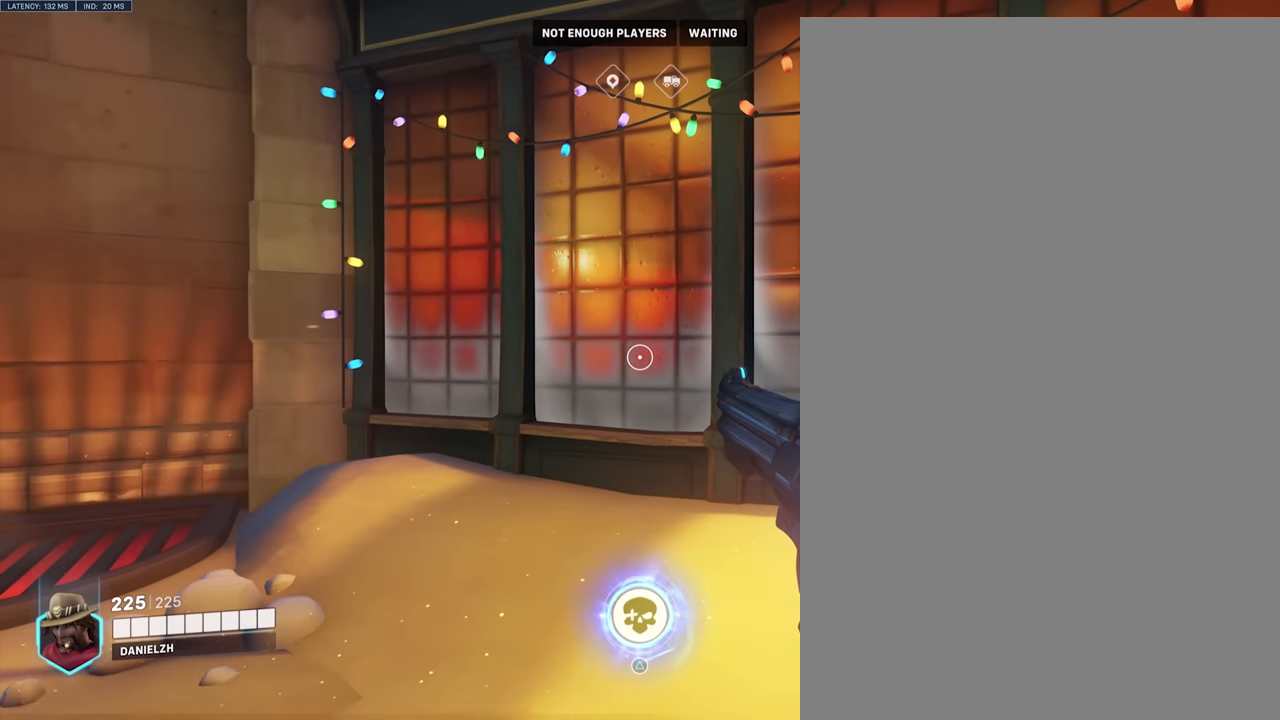
{"buttons": [], "left_stick": "center", "right_stick": "left", "events": []}
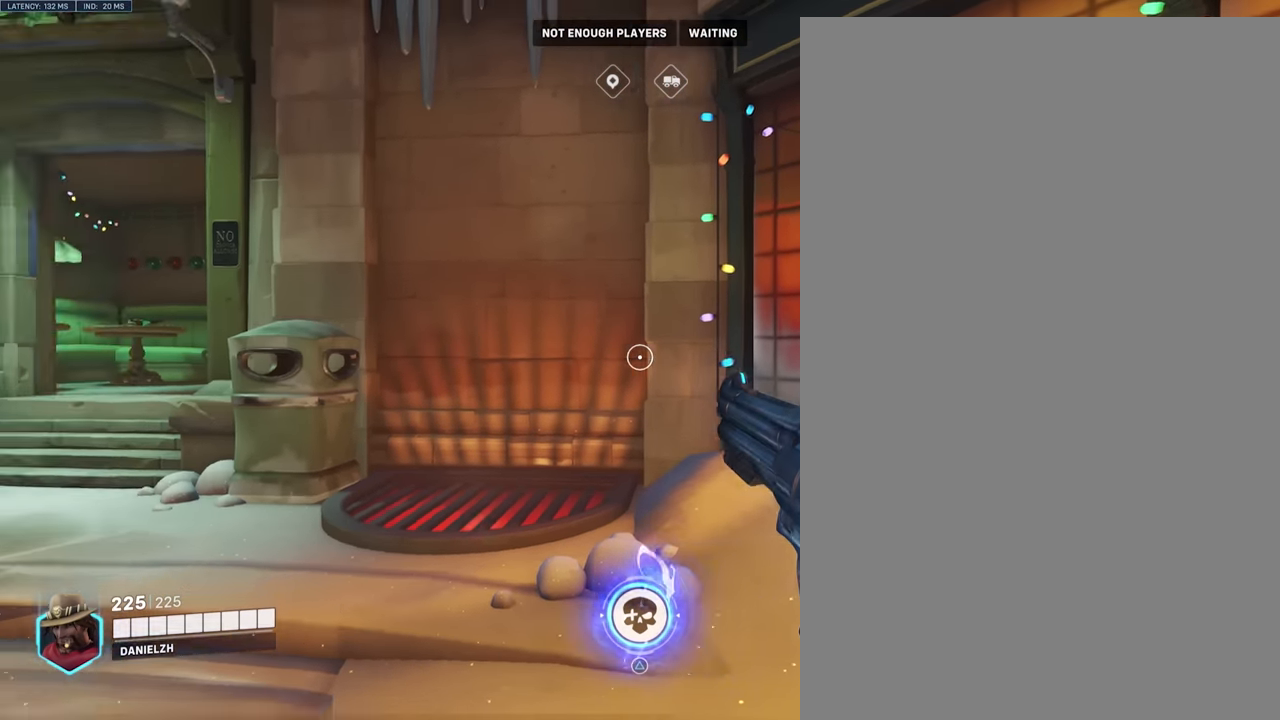
{"buttons": [], "left_stick": "center", "right_stick": "left", "events": []}
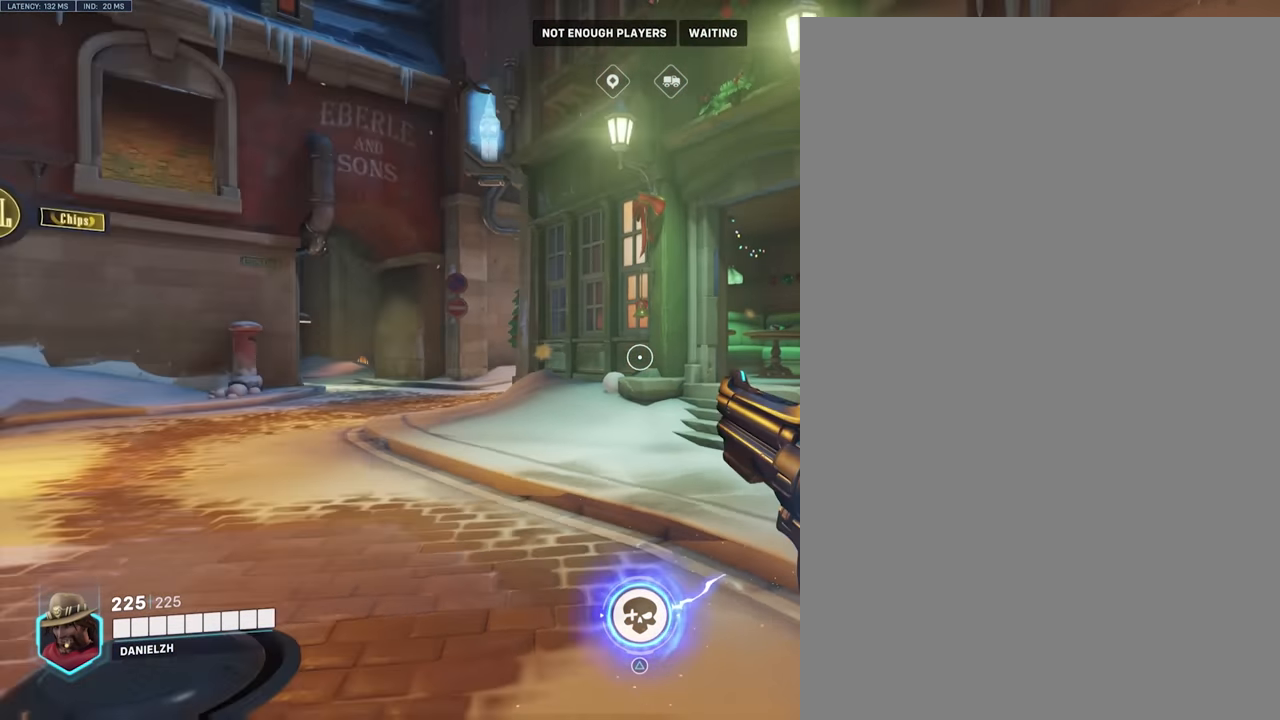
{"buttons": [], "left_stick": "up-right", "right_stick": "left", "events": [[367, "left_stick", "up-right"]]}
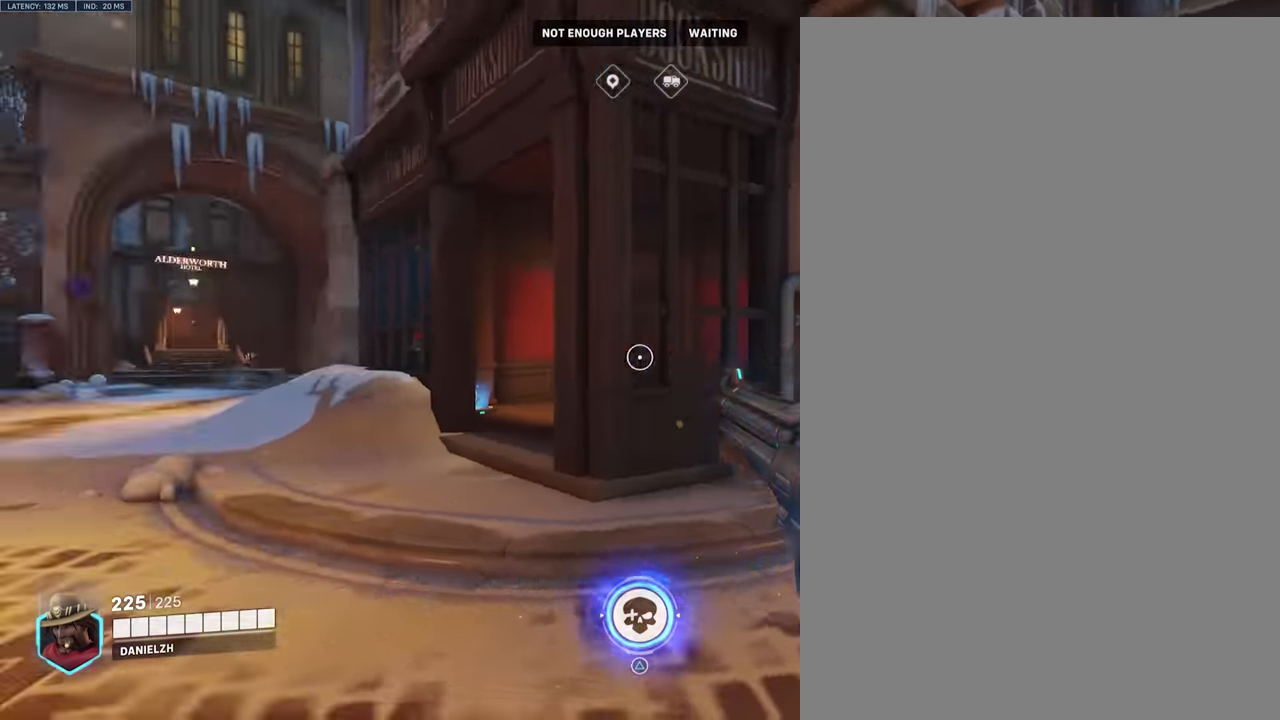
{"buttons": [], "left_stick": "up-right", "right_stick": "left", "events": []}
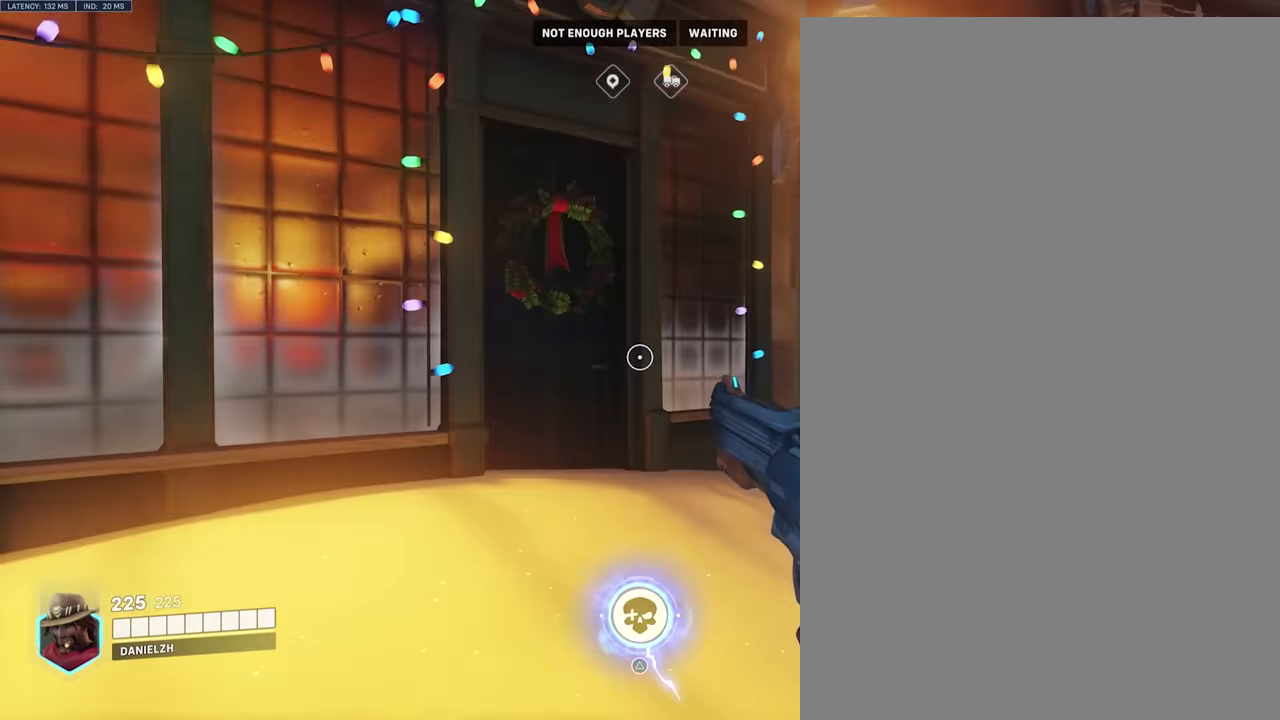
{"buttons": [], "left_stick": "right", "right_stick": "right", "events": [[84, "right_stick", "center"], [234, "right_stick", "right"], [417, "left_stick", "right"]]}
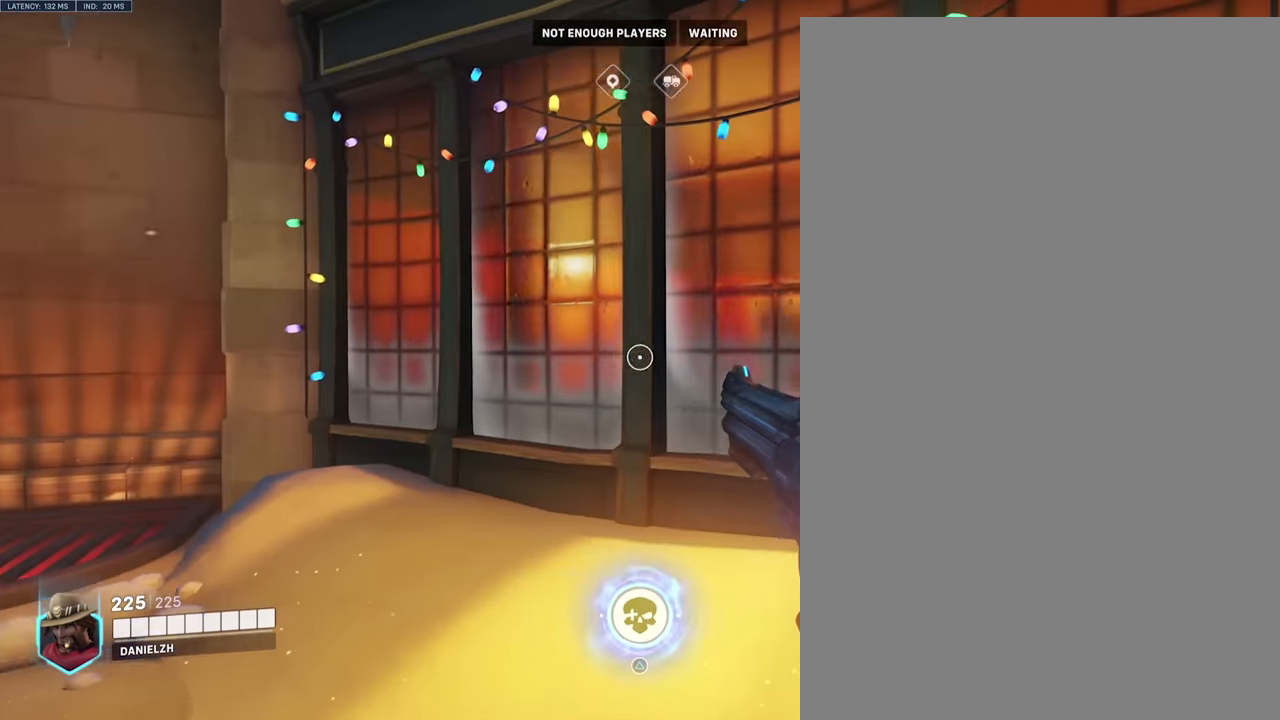
{"buttons": [], "left_stick": "center", "right_stick": "center", "events": [[34, "left_stick", "center"], [200, "right_stick", "center"]]}